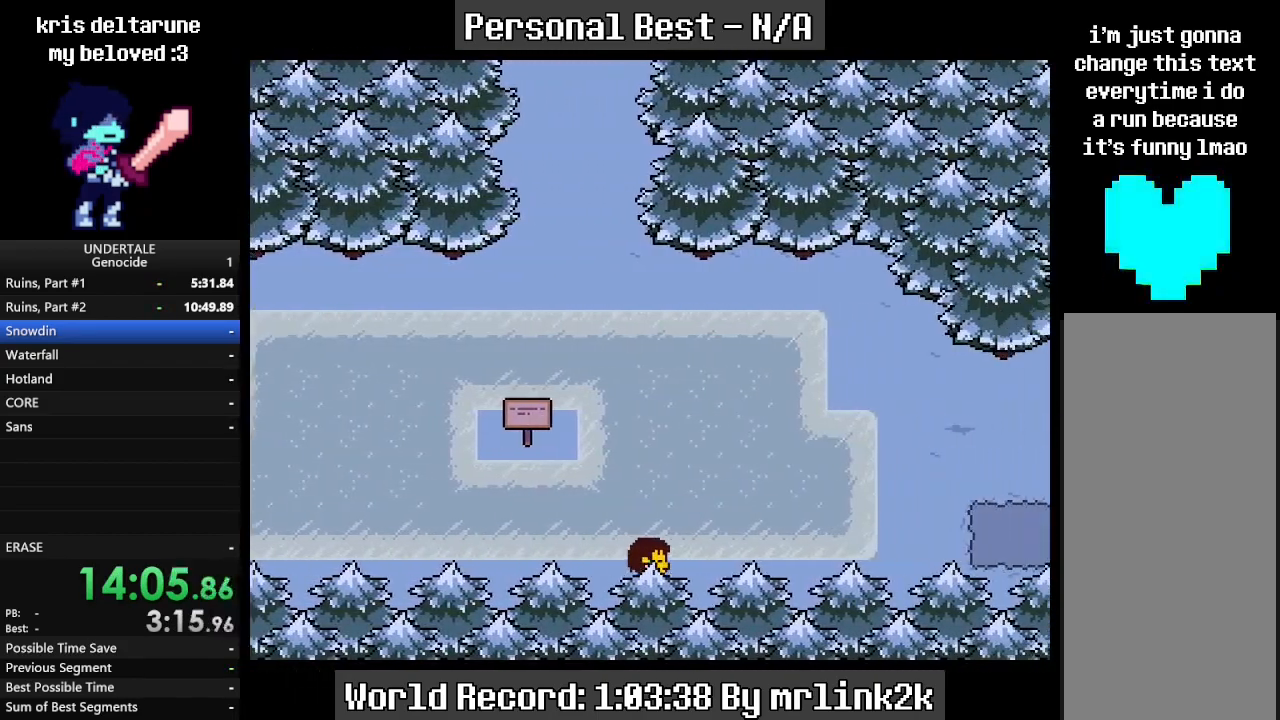
Gameplay with keyboard; each line is a JSON object with the keys held at the frame after it. "events" lists presses ("down") and releases ("up") of "c", "ctrl_l", "ctrl_r", "down", "escape", "f4", "left", "num0", "num1", "num2", "num3", "num4", "return", "right", "shift_l", "shift_r", "up", "x" and "z" between this image and that frame as [ms after this image, input, new state], when the widget could be followed in between. No other keys are recorded. Mouse input is not recorded.
{"keys": ["right"], "events": []}
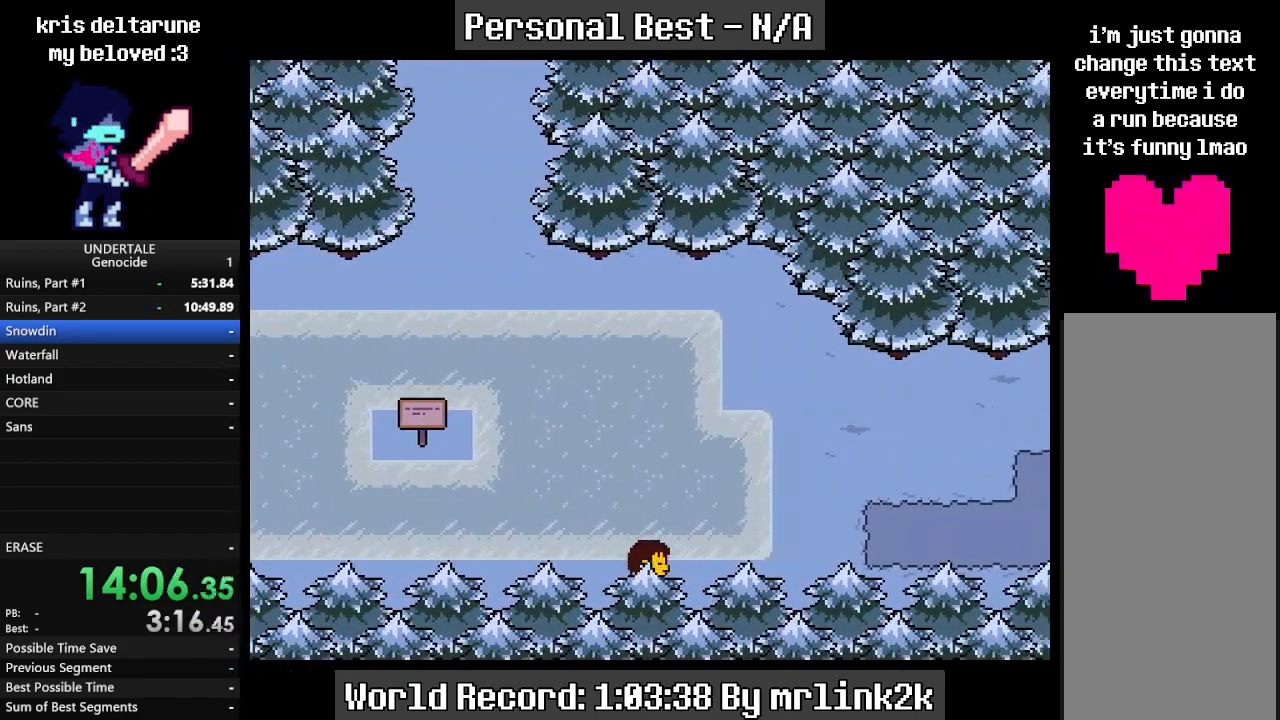
{"keys": ["right"], "events": []}
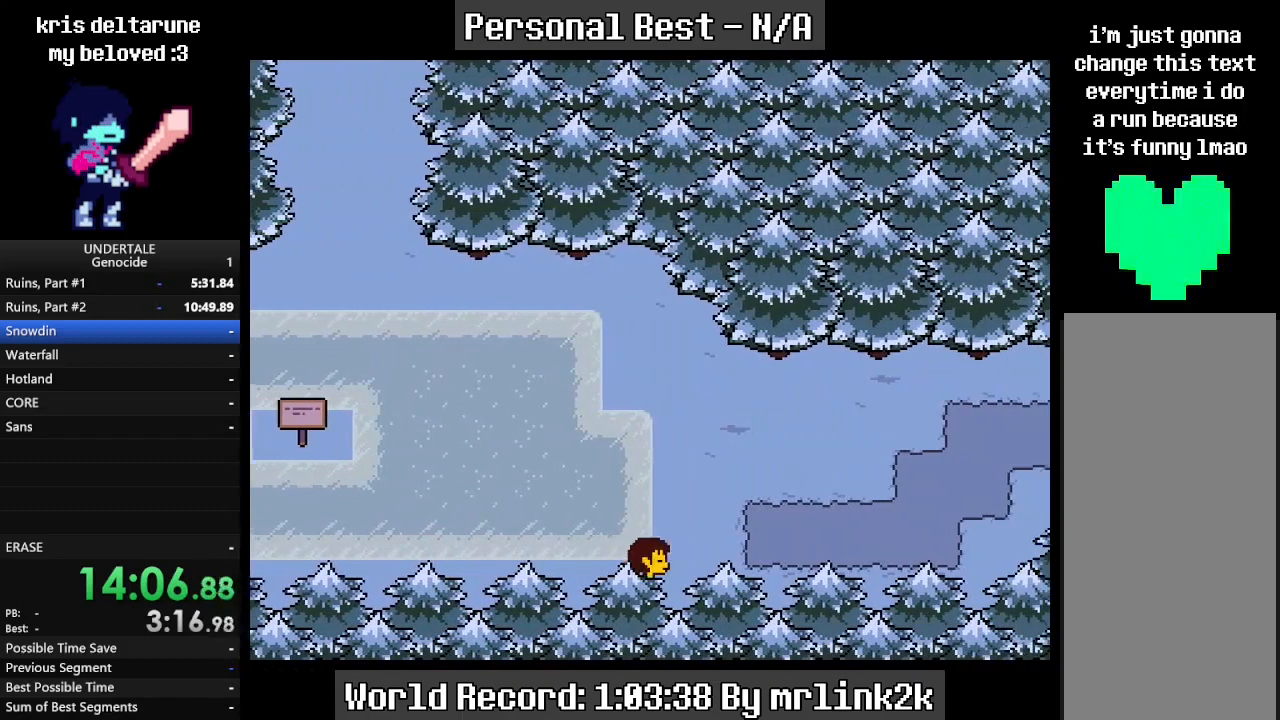
{"keys": ["right", "up"], "events": [[200, "up", "down"]]}
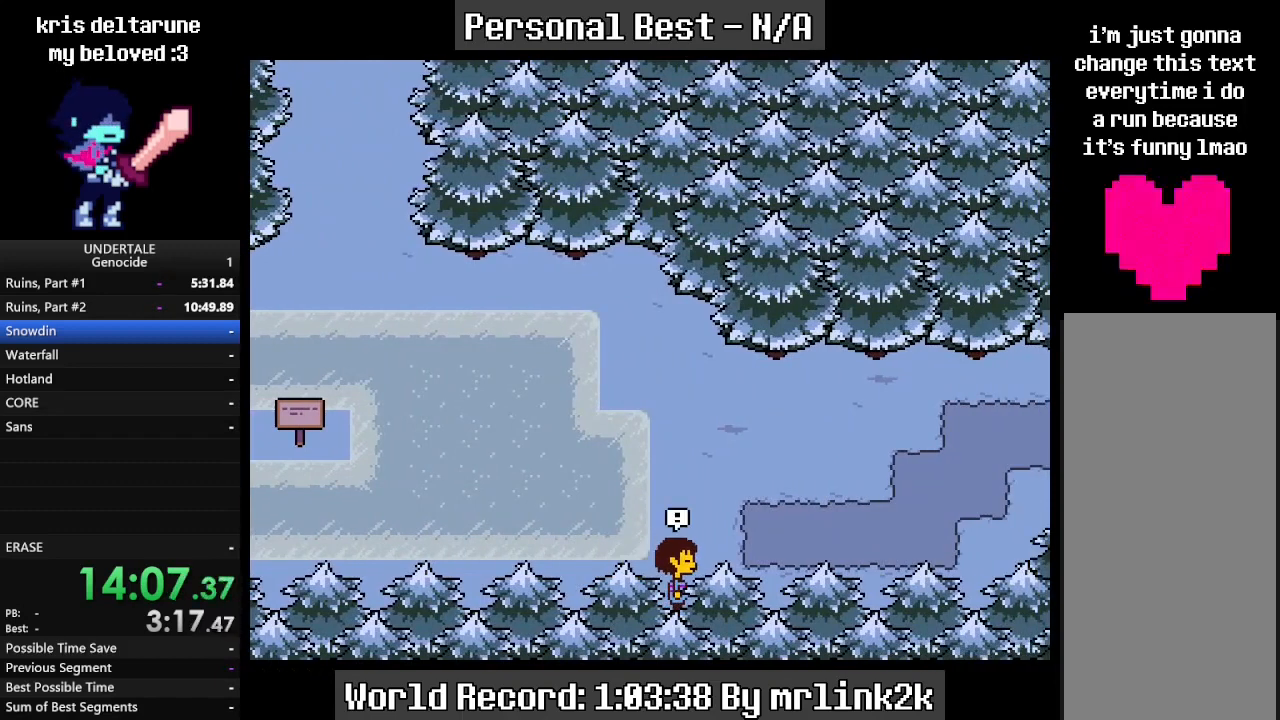
{"keys": [], "events": [[67, "up", "up"], [167, "right", "up"]]}
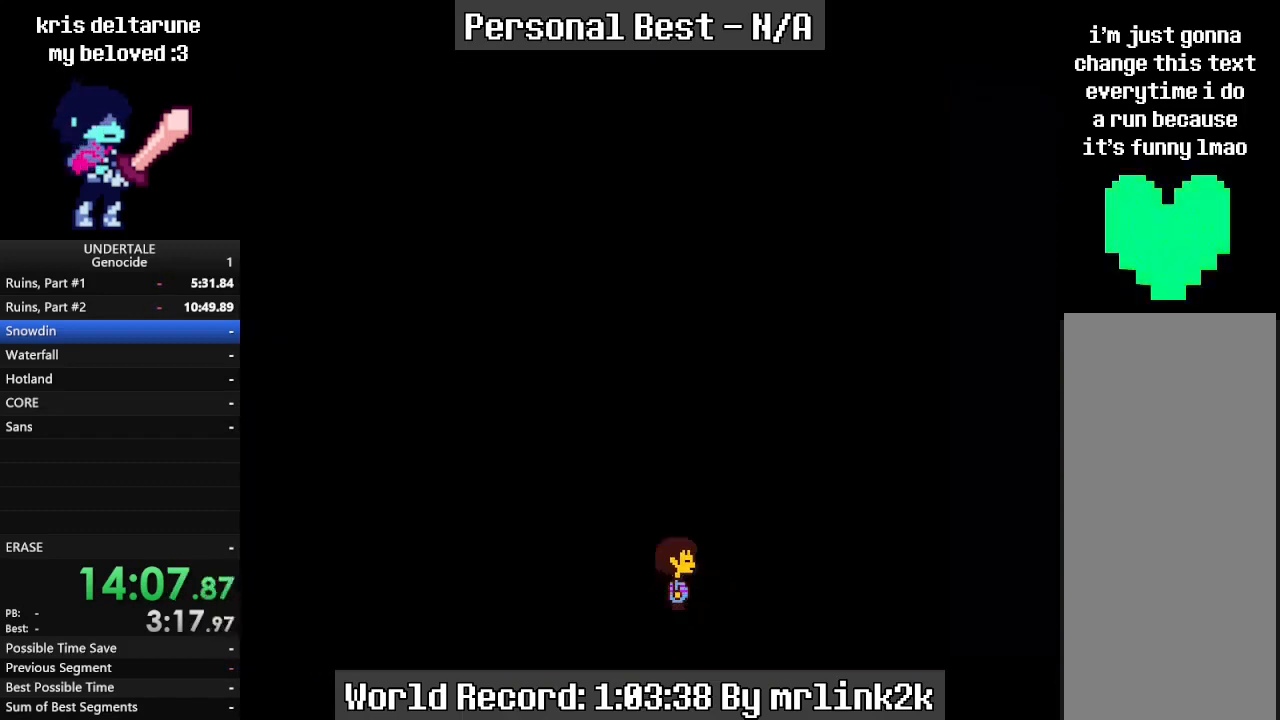
{"keys": [], "events": []}
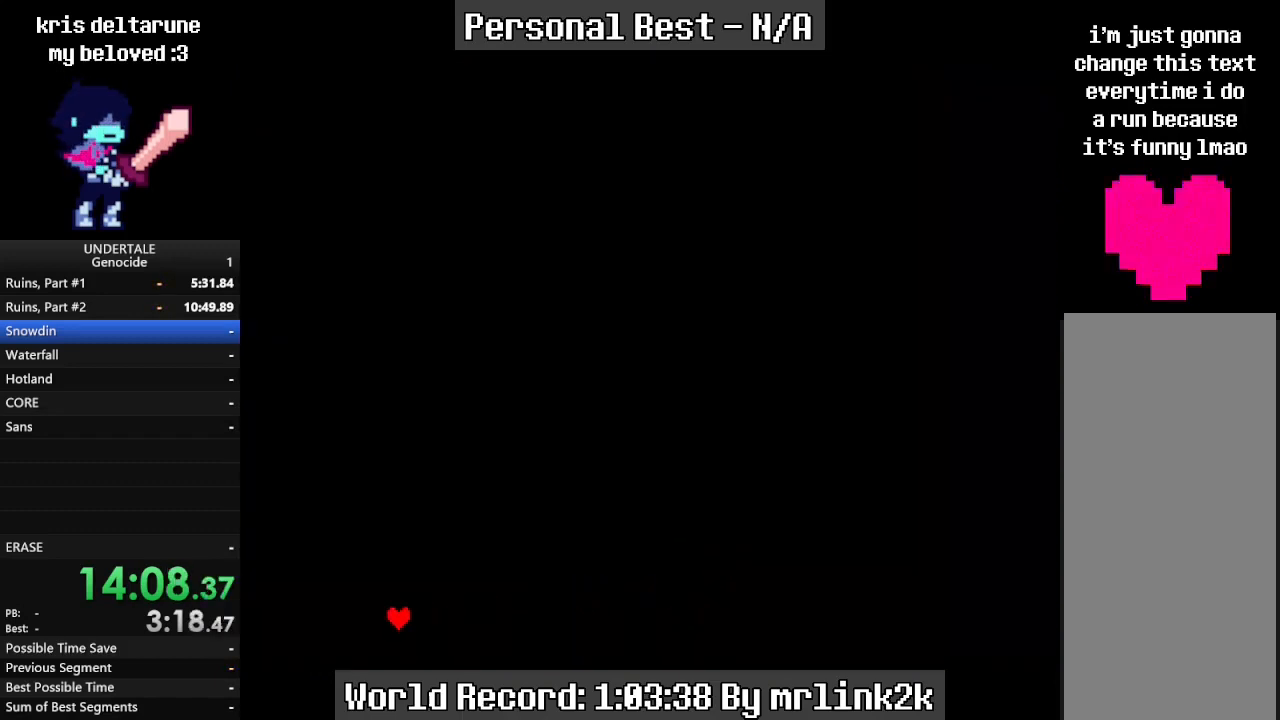
{"keys": ["right"], "events": [[433, "right", "down"]]}
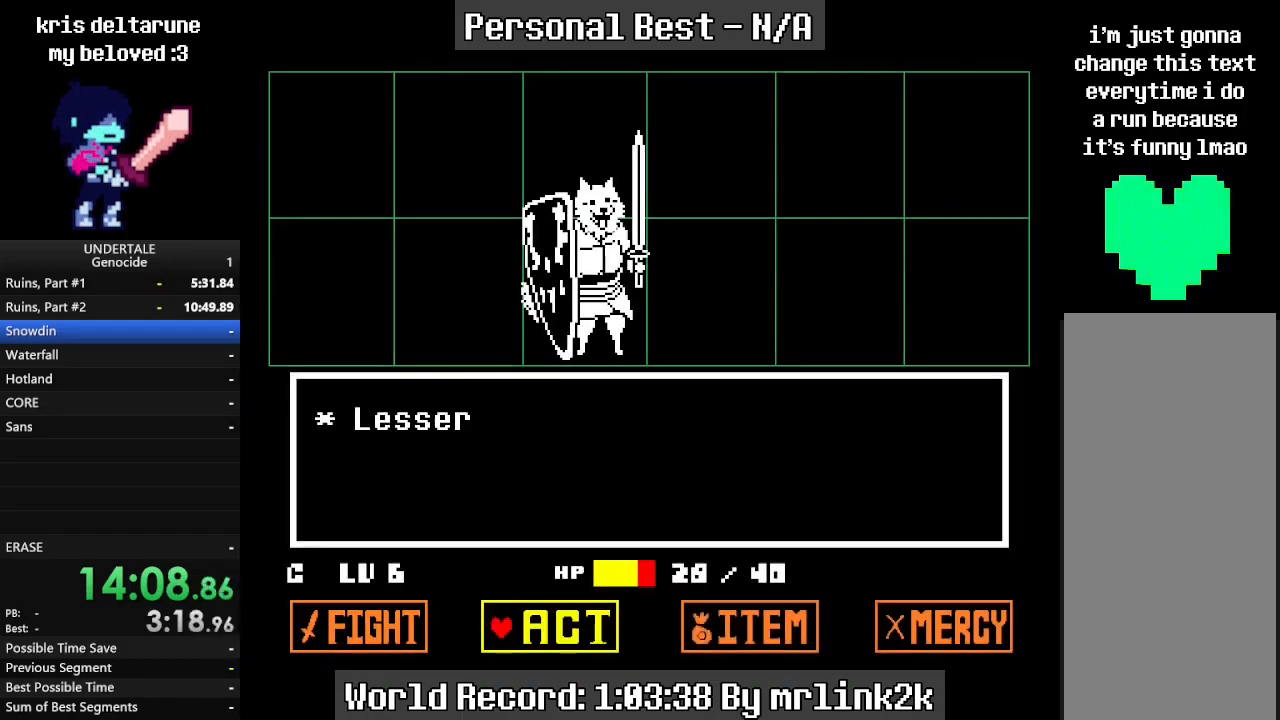
{"keys": ["return"], "events": [[33, "right", "up"], [67, "right", "down"], [167, "right", "up"], [267, "return", "down"], [333, "return", "up"], [333, "shift_r", "down"], [433, "return", "down"], [433, "shift_r", "up"]]}
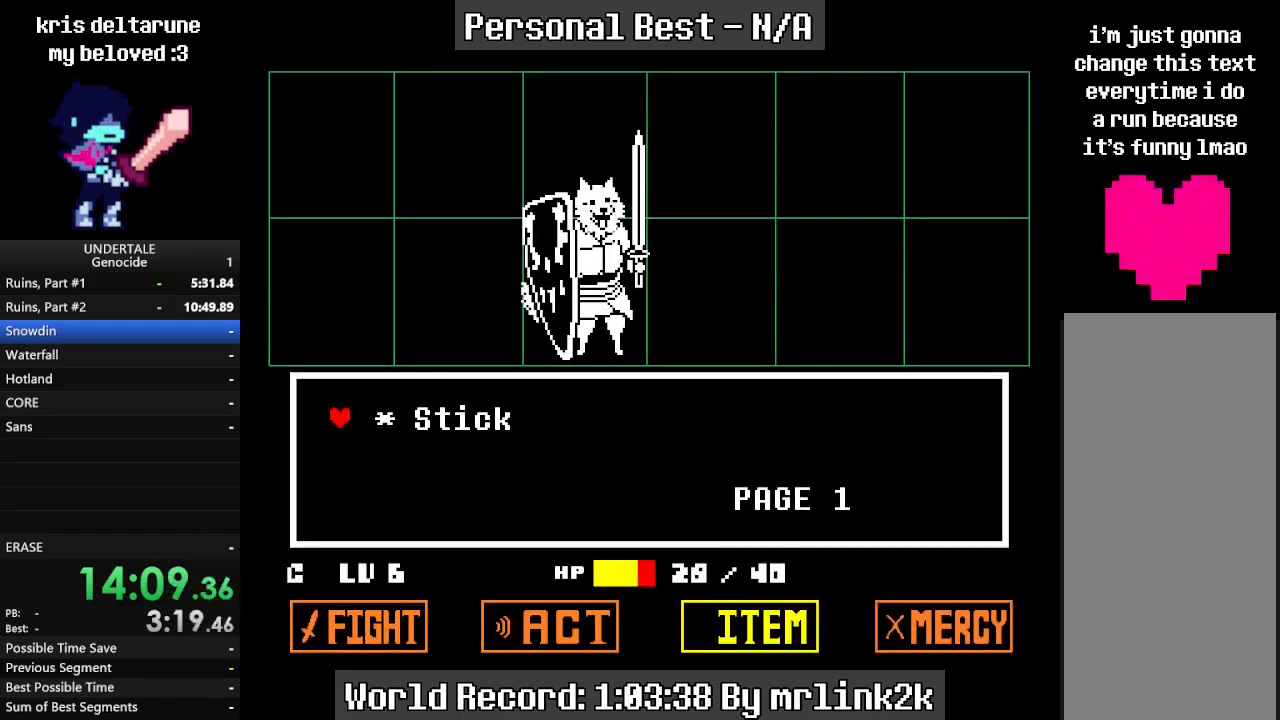
{"keys": ["shift_r"], "events": [[33, "return", "up"], [100, "return", "down"], [167, "return", "up"], [233, "return", "down"], [333, "return", "up"], [400, "return", "down"], [500, "return", "up"], [500, "shift_r", "down"]]}
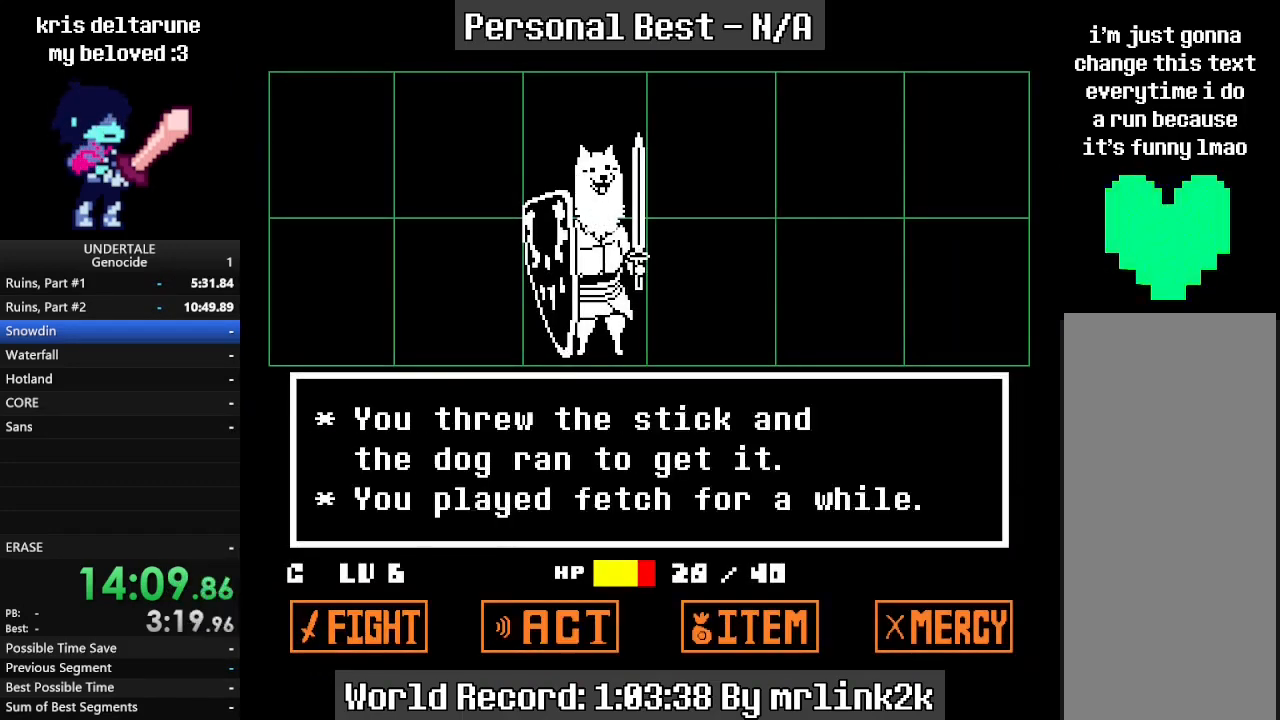
{"keys": [], "events": [[100, "return", "down"], [100, "shift_r", "up"], [200, "return", "up"], [200, "shift_r", "down"], [233, "shift_r", "up"], [300, "return", "down"], [333, "return", "up"]]}
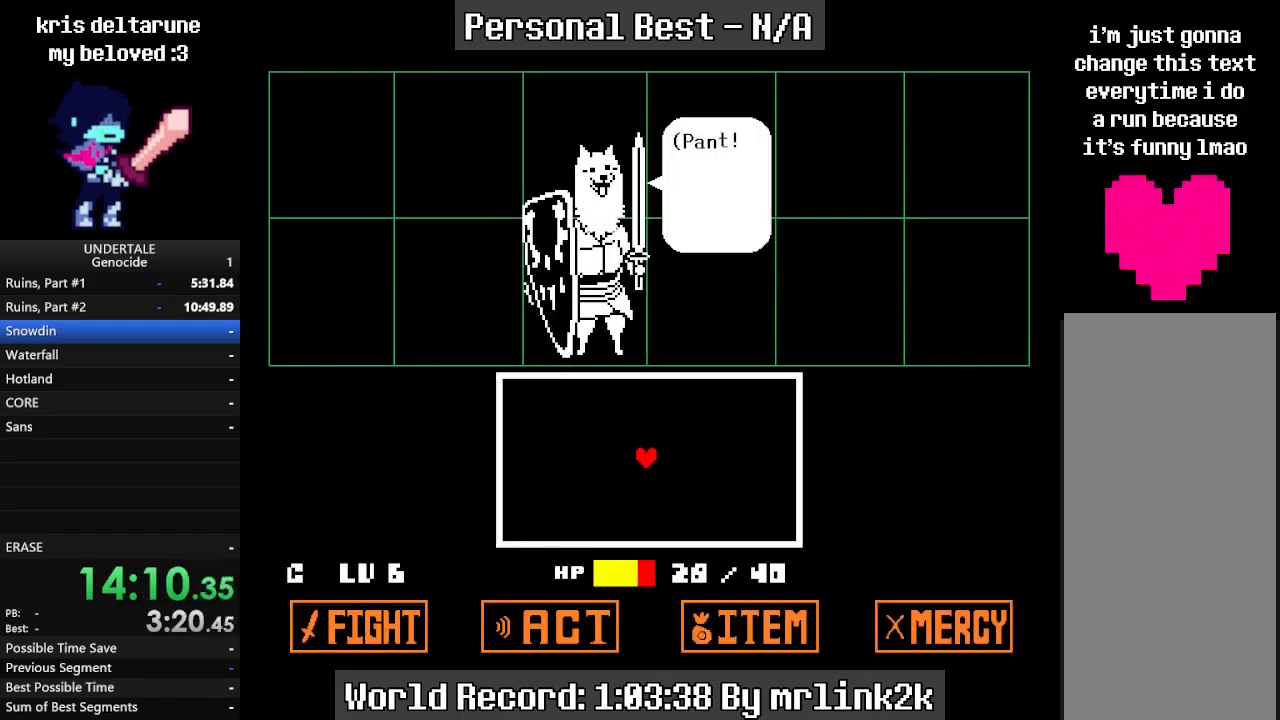
{"keys": ["return"], "events": [[67, "return", "down"], [100, "return", "up"], [200, "return", "down"], [267, "return", "up"], [333, "return", "down"], [400, "return", "up"], [500, "return", "down"]]}
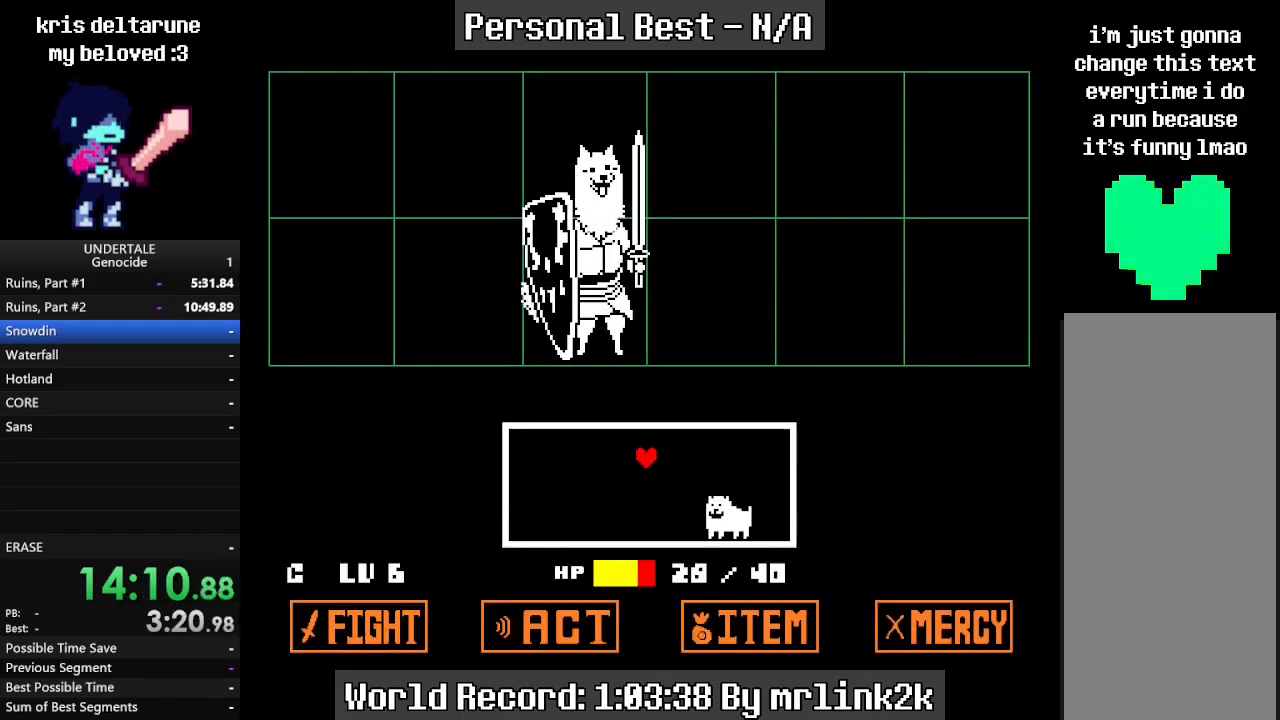
{"keys": ["right"], "events": [[33, "return", "up"], [100, "return", "down"], [200, "return", "up"], [233, "return", "down"], [333, "return", "up"], [500, "right", "down"]]}
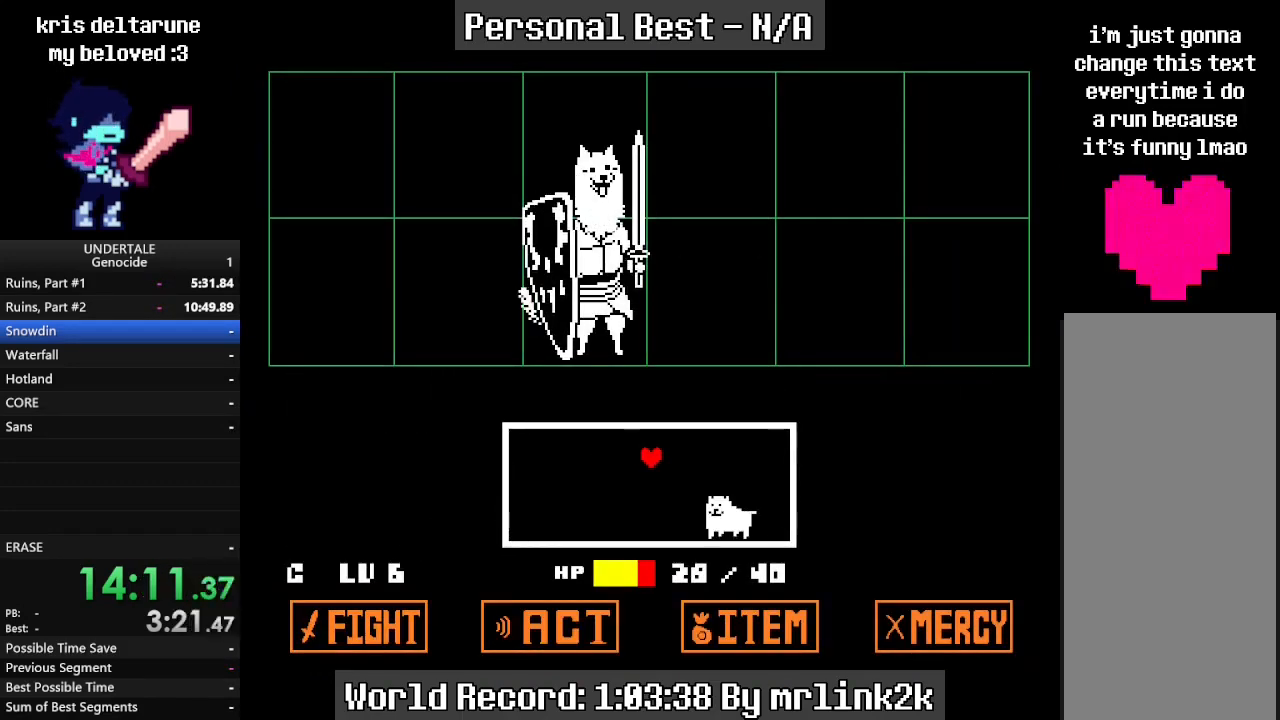
{"keys": ["up"], "events": [[133, "right", "up"], [467, "up", "down"]]}
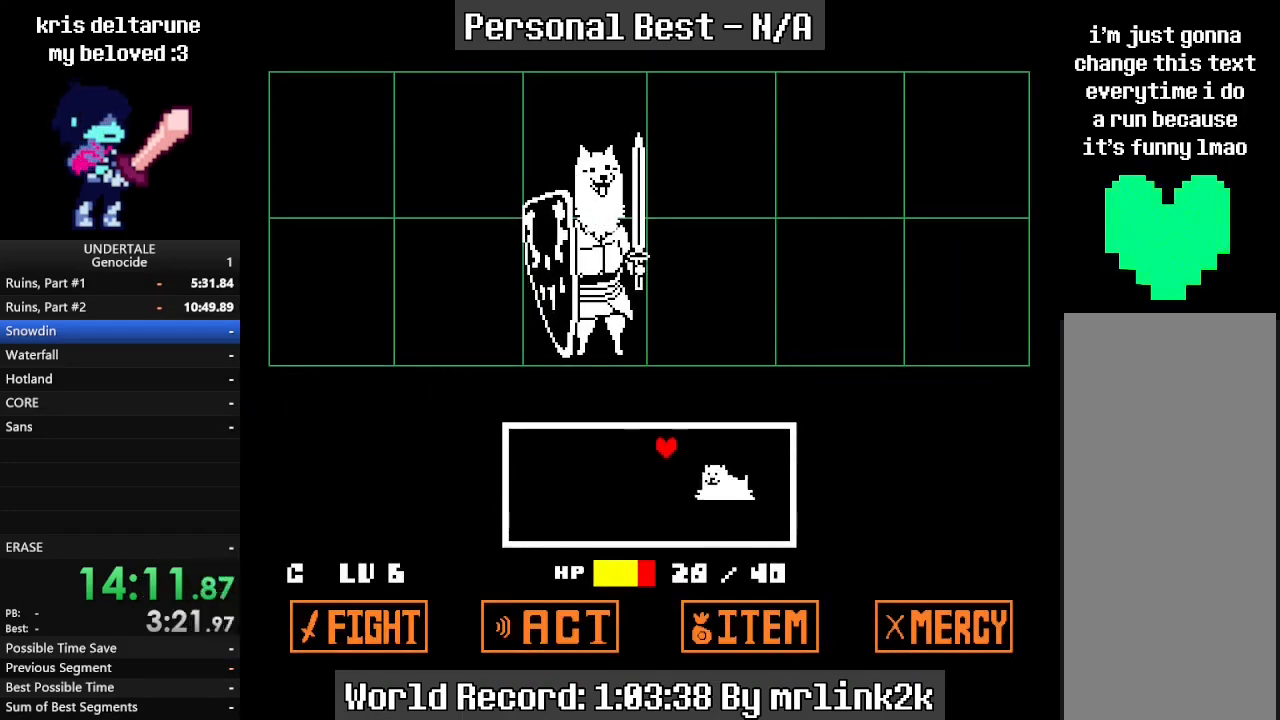
{"keys": ["left", "up"], "events": [[67, "left", "down"]]}
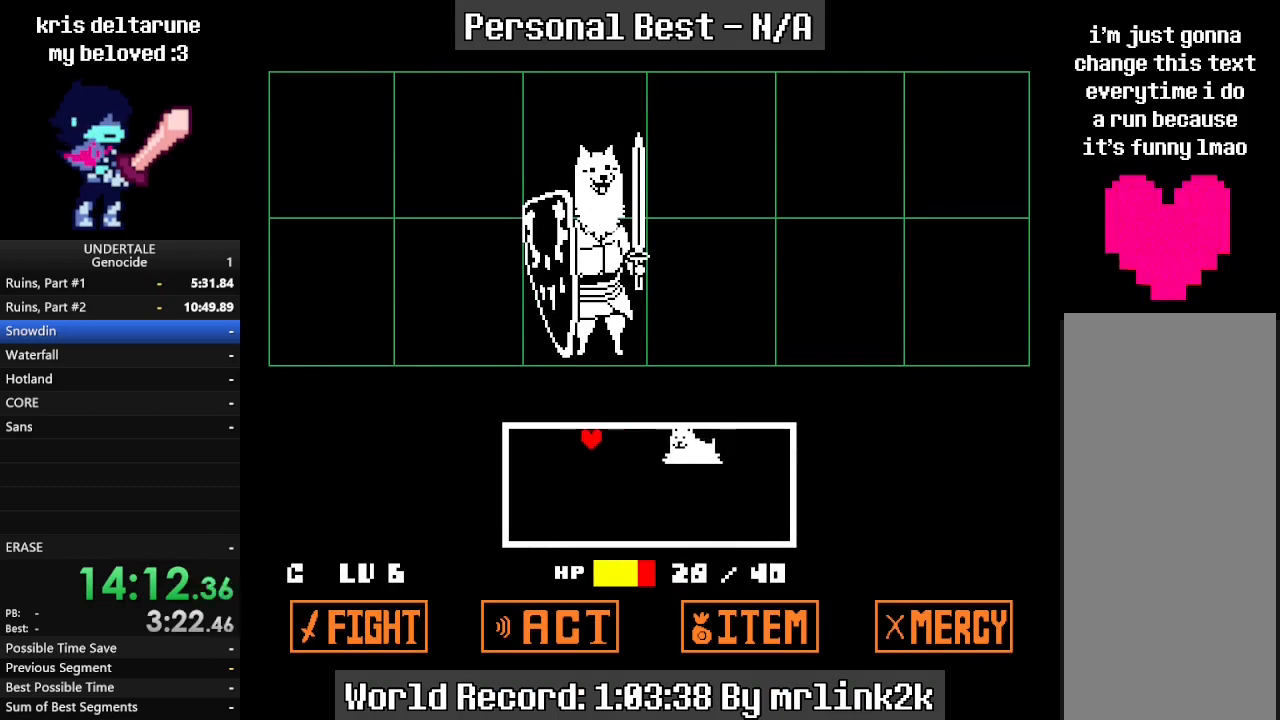
{"keys": ["right", "up"], "events": [[267, "left", "up"], [300, "right", "down"]]}
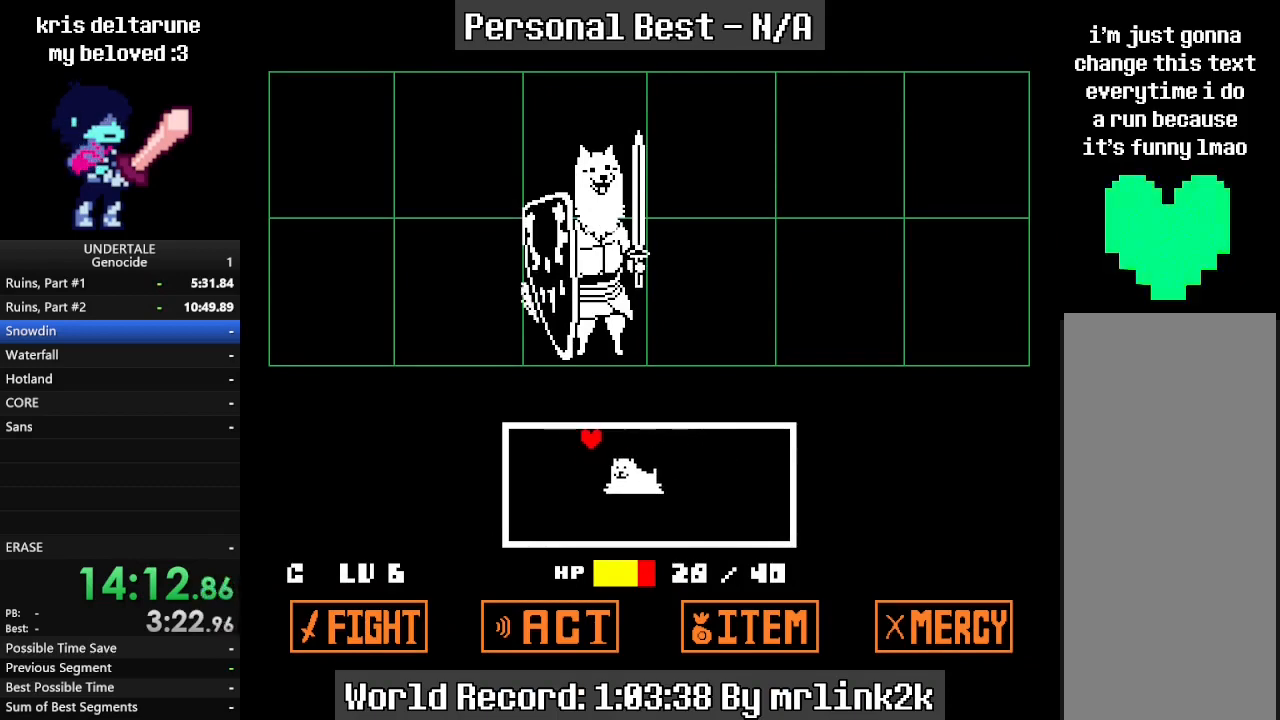
{"keys": [], "events": [[467, "right", "up"], [467, "up", "up"]]}
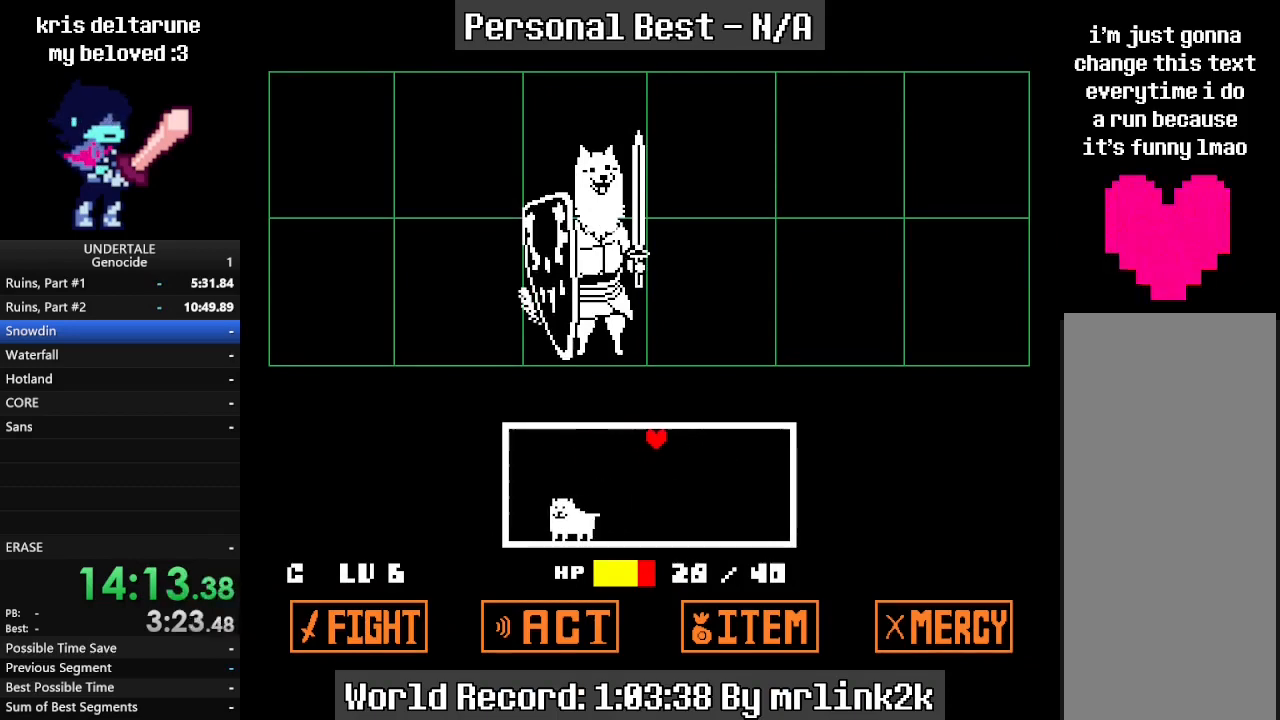
{"keys": [], "events": []}
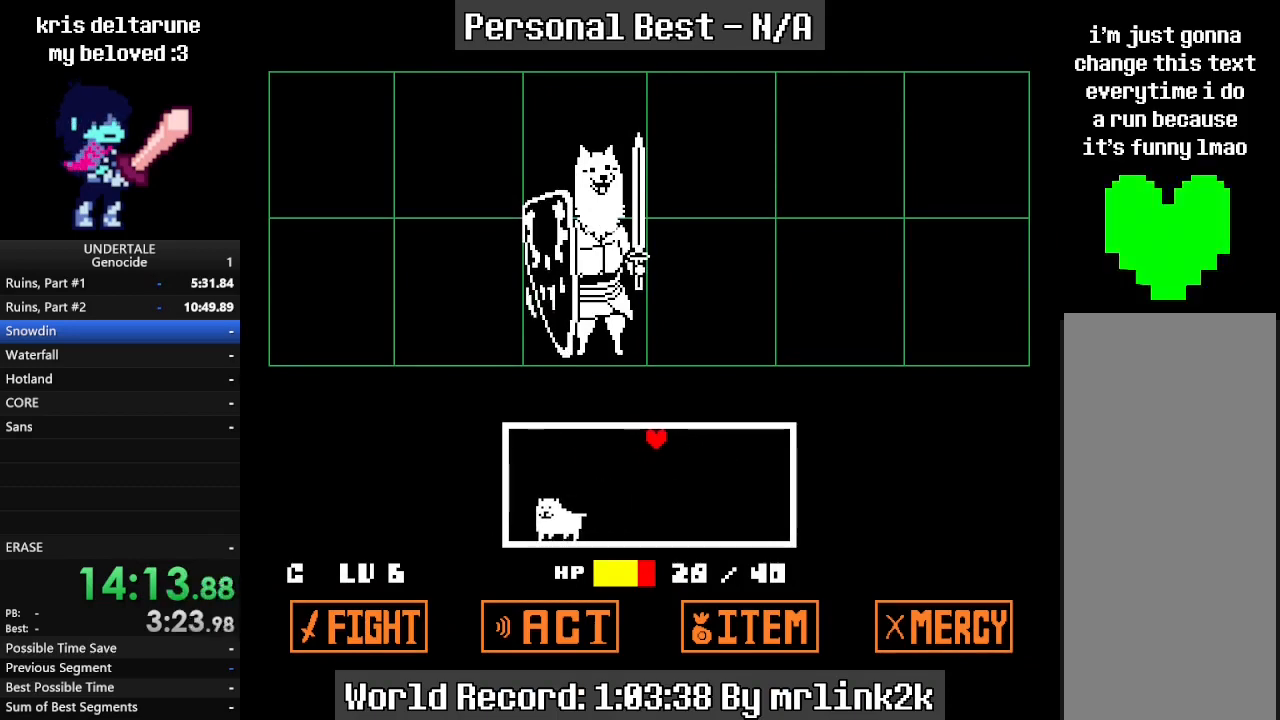
{"keys": [], "events": []}
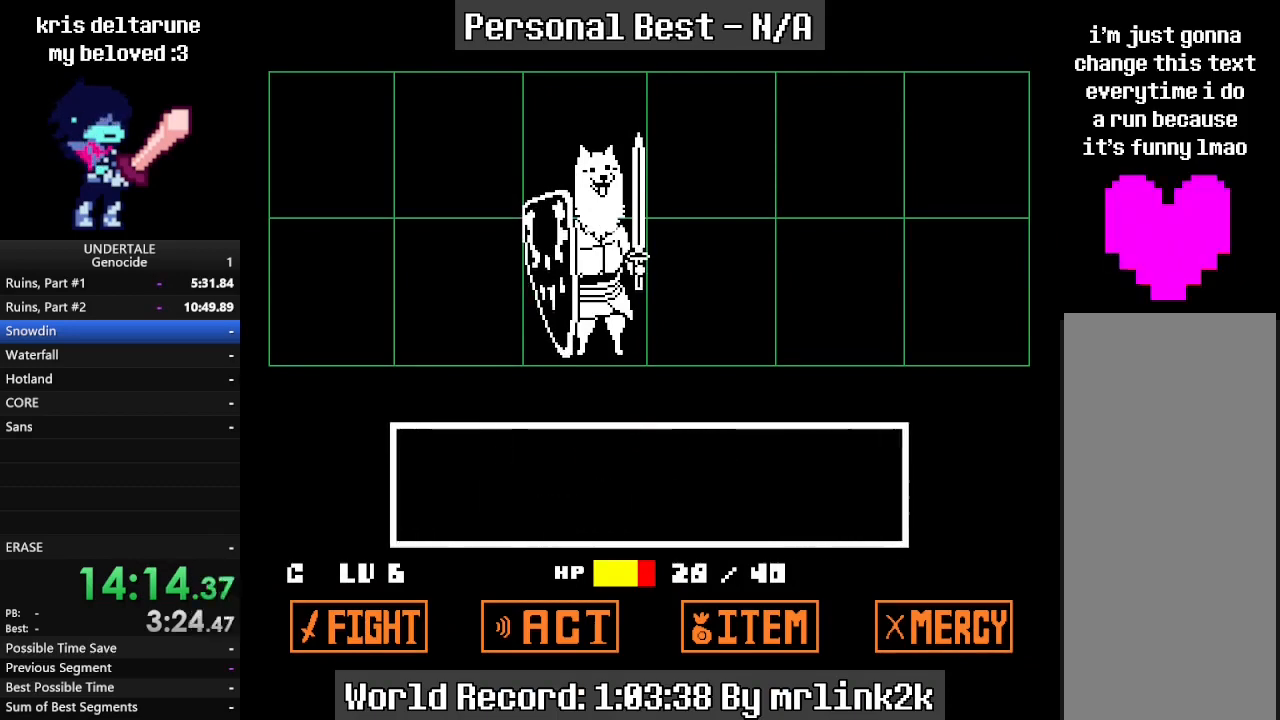
{"keys": [], "events": []}
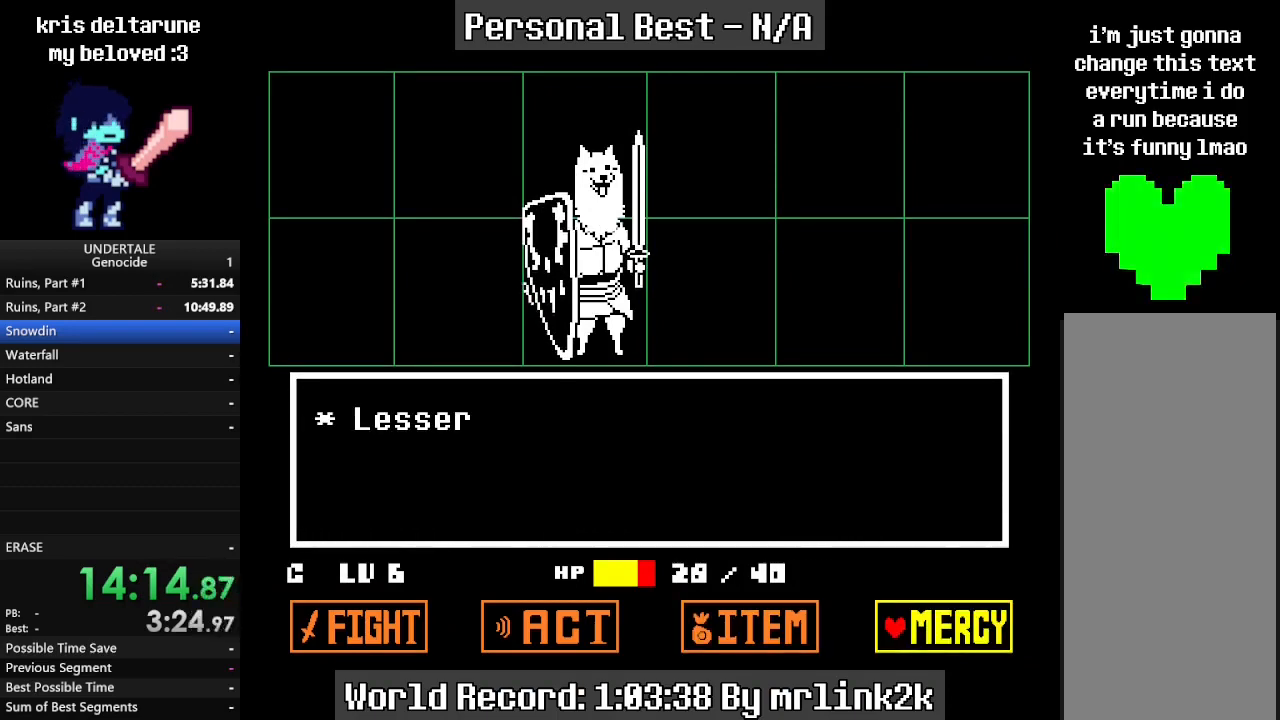
{"keys": [], "events": [[33, "right", "down"], [67, "right", "up"], [200, "return", "down"], [267, "return", "up"], [433, "return", "down"], [500, "return", "up"]]}
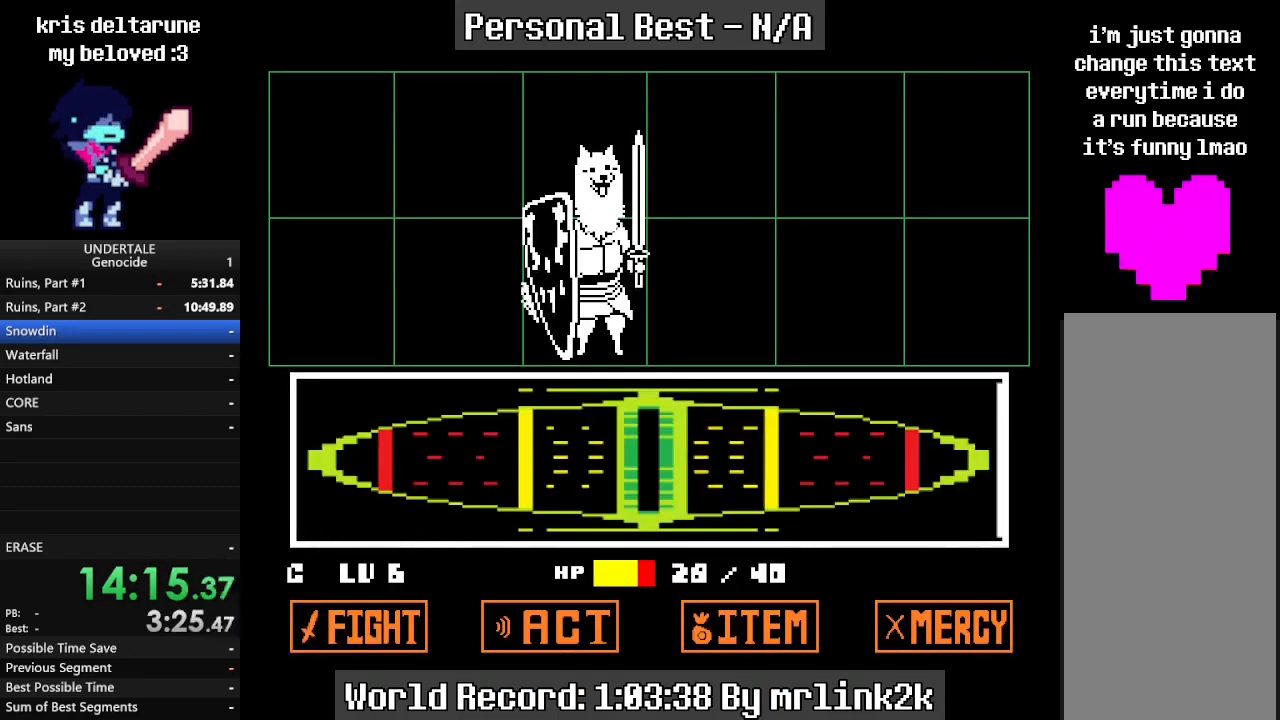
{"keys": [], "events": [[33, "return", "down"], [67, "return", "up"], [133, "return", "down"], [167, "return", "up"], [267, "return", "down"], [300, "return", "up"], [367, "return", "down"], [433, "return", "up"], [467, "return", "down"], [500, "return", "up"]]}
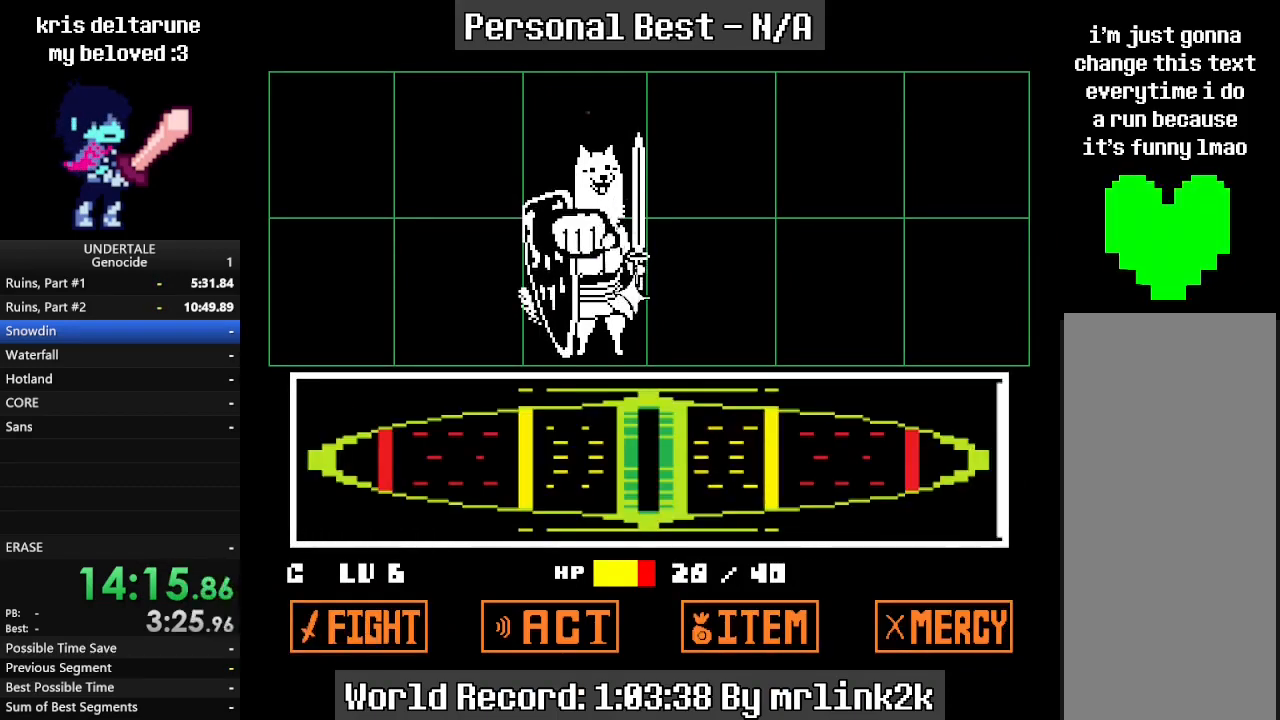
{"keys": [], "events": [[100, "return", "down"], [200, "return", "up"], [233, "return", "down"], [300, "return", "up"]]}
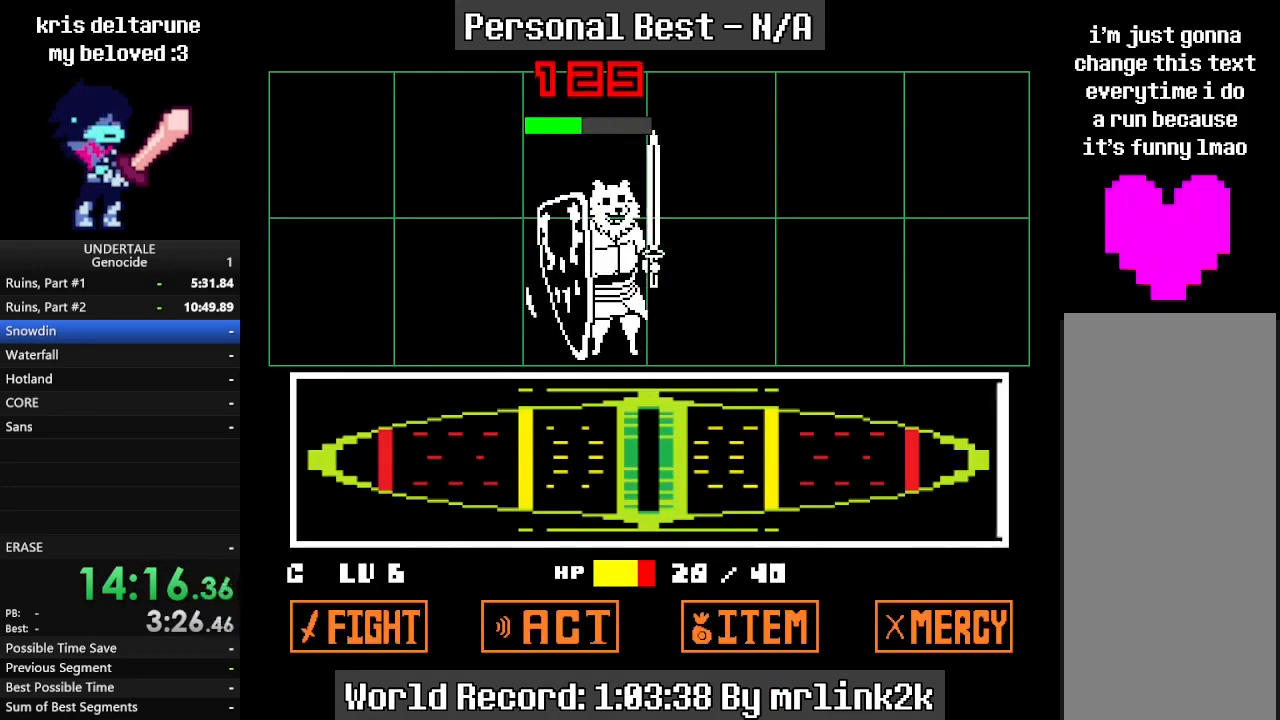
{"keys": [], "events": []}
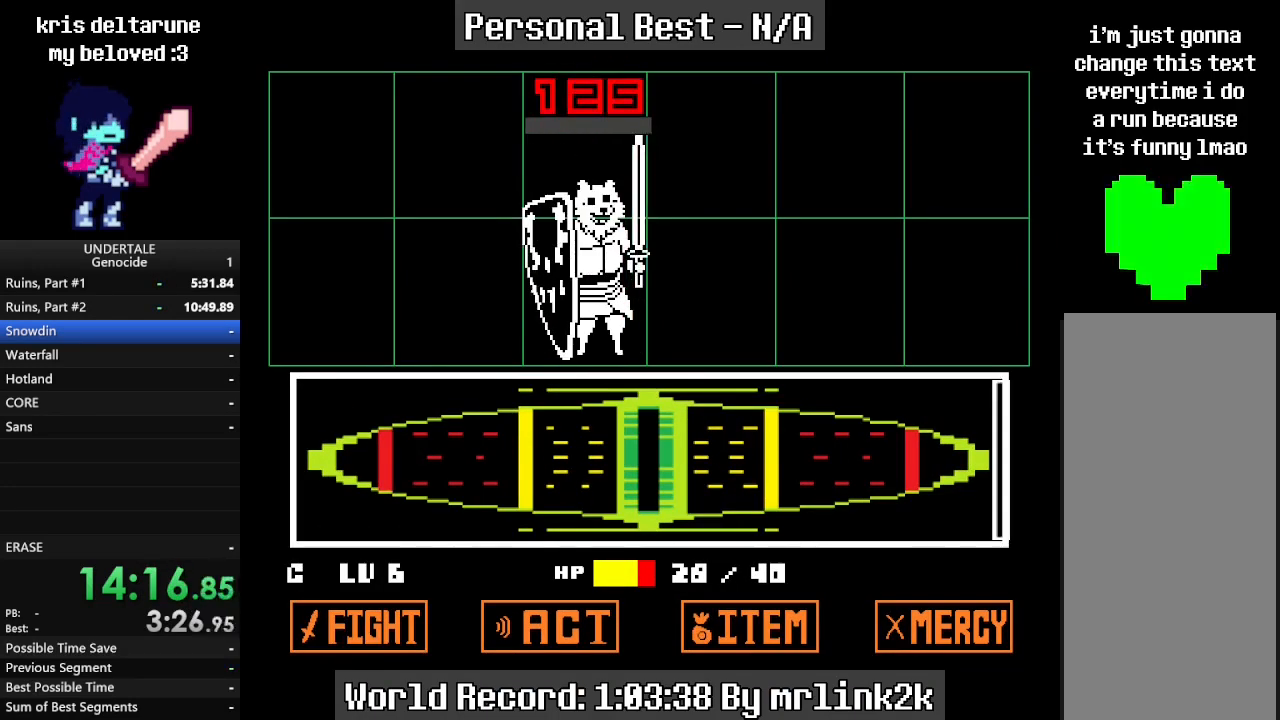
{"keys": ["return"], "events": [[167, "return", "down"]]}
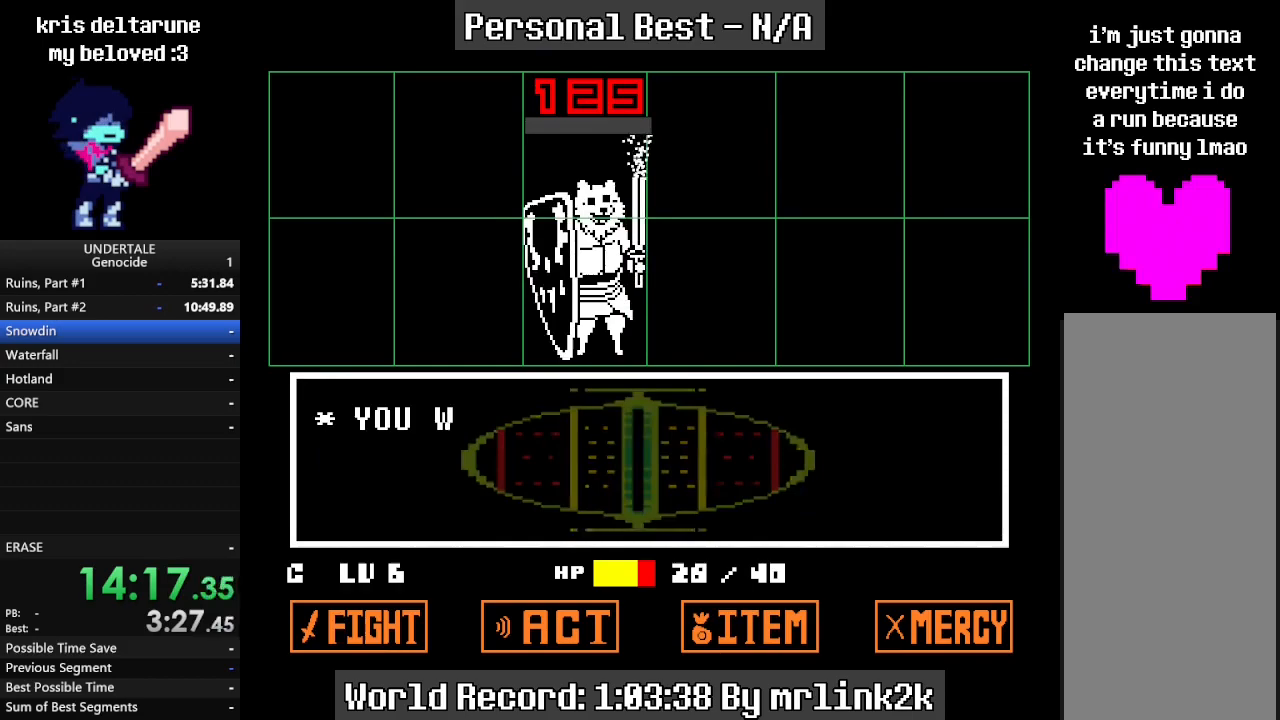
{"keys": ["return", "right"], "events": [[200, "right", "down"]]}
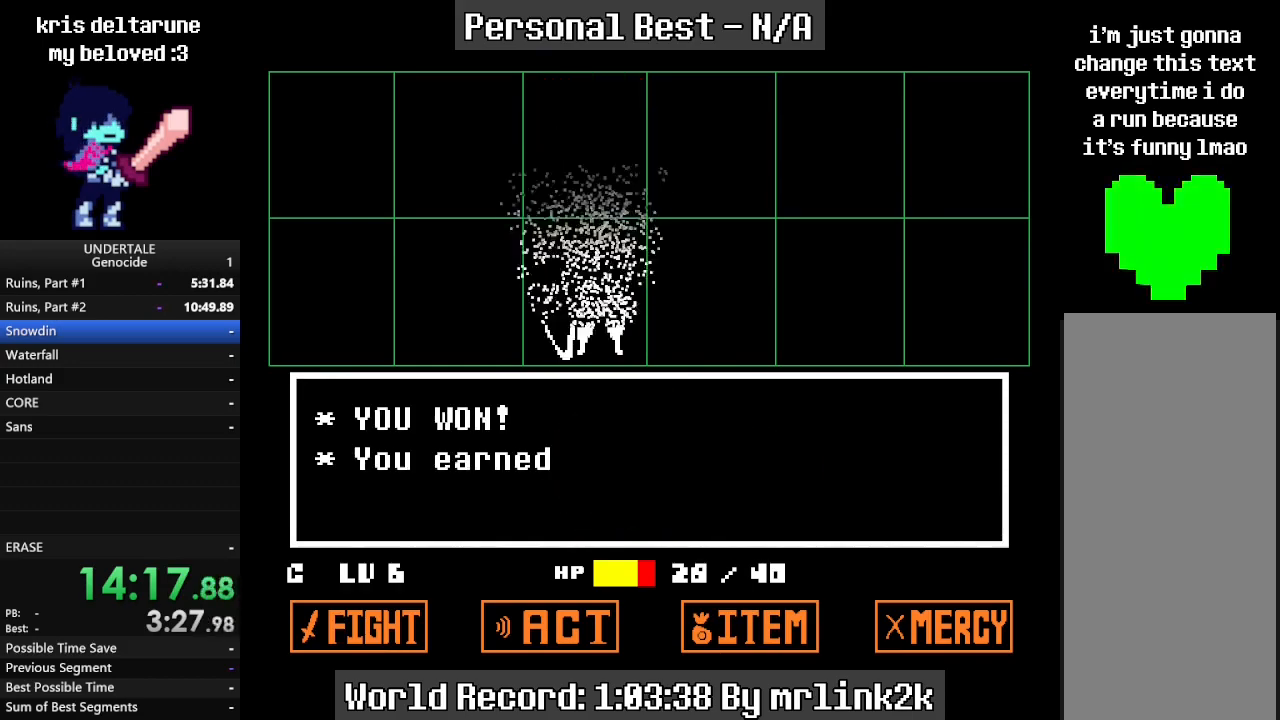
{"keys": ["return", "right"], "events": []}
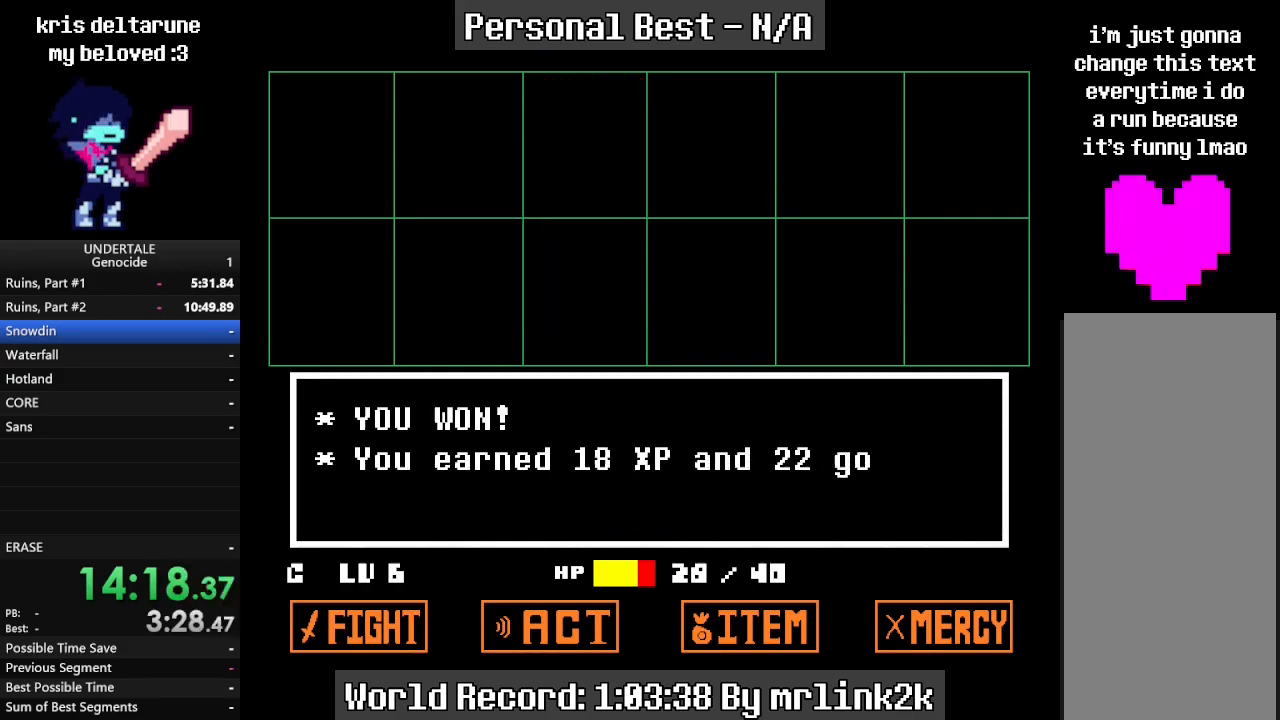
{"keys": ["return", "right"], "events": []}
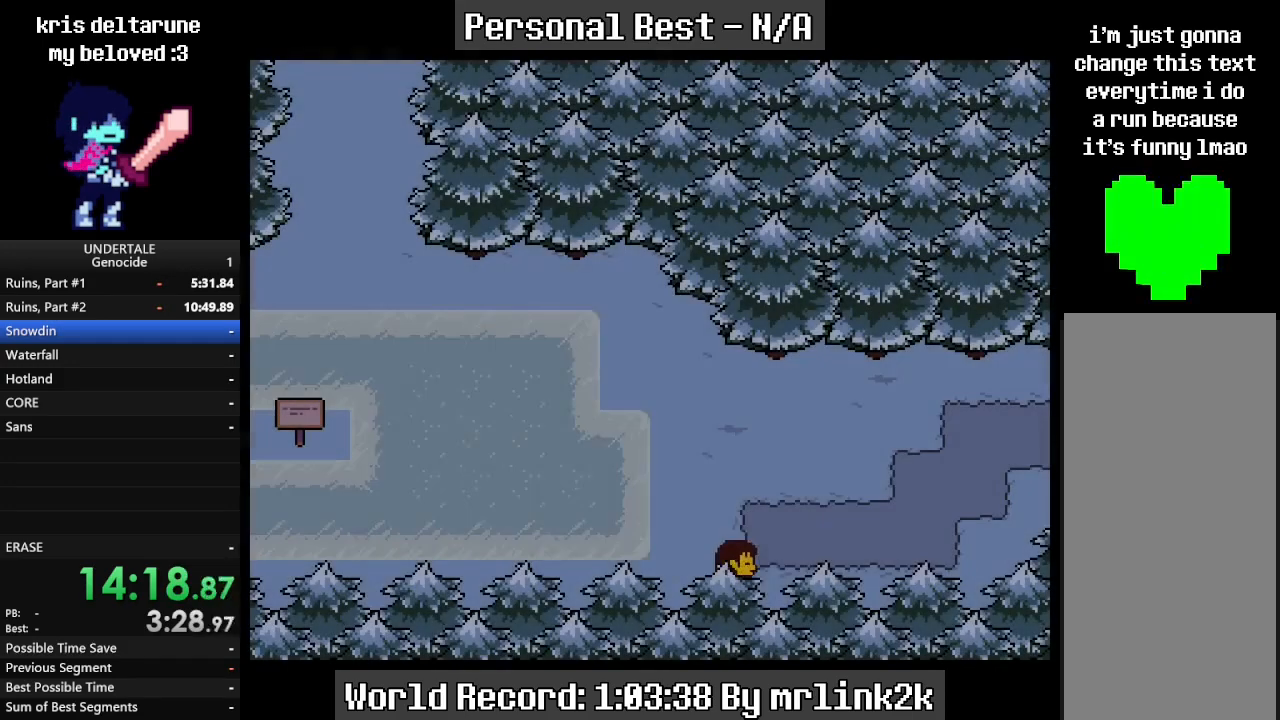
{"keys": ["return", "right", "up"], "events": [[133, "up", "down"]]}
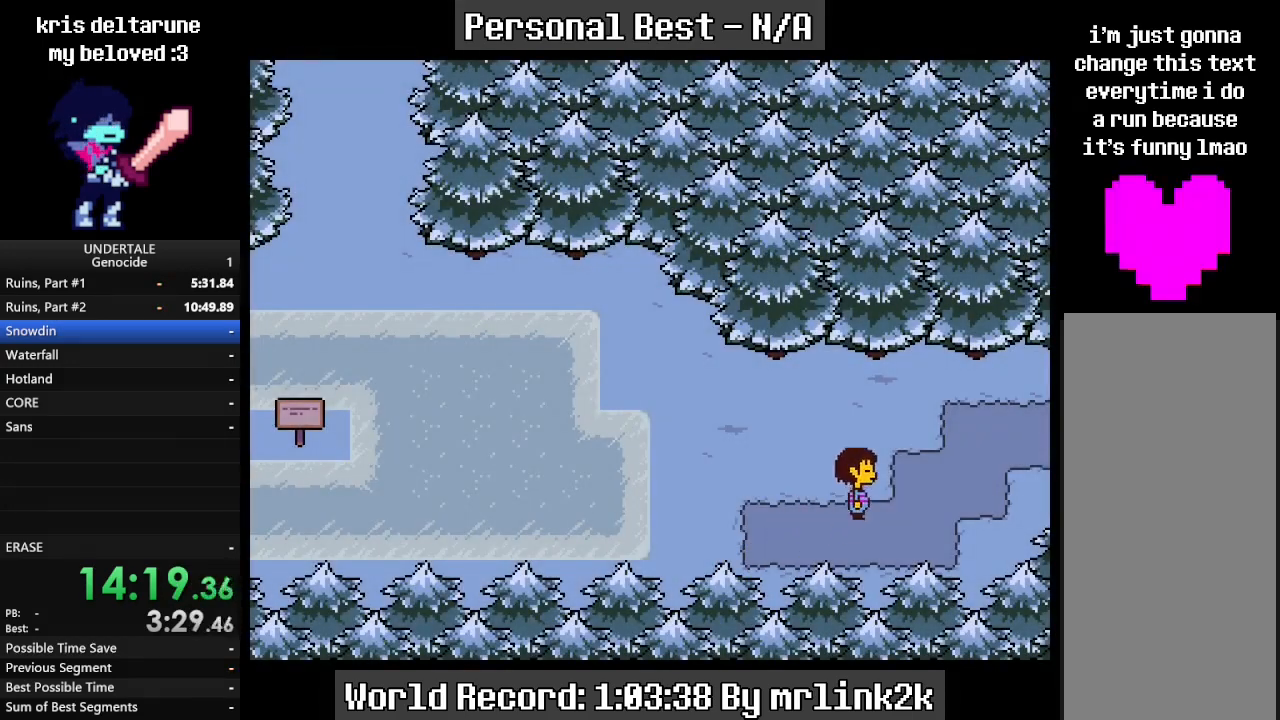
{"keys": ["right"], "events": [[167, "return", "up"], [200, "up", "up"], [433, "up", "down"], [500, "up", "up"]]}
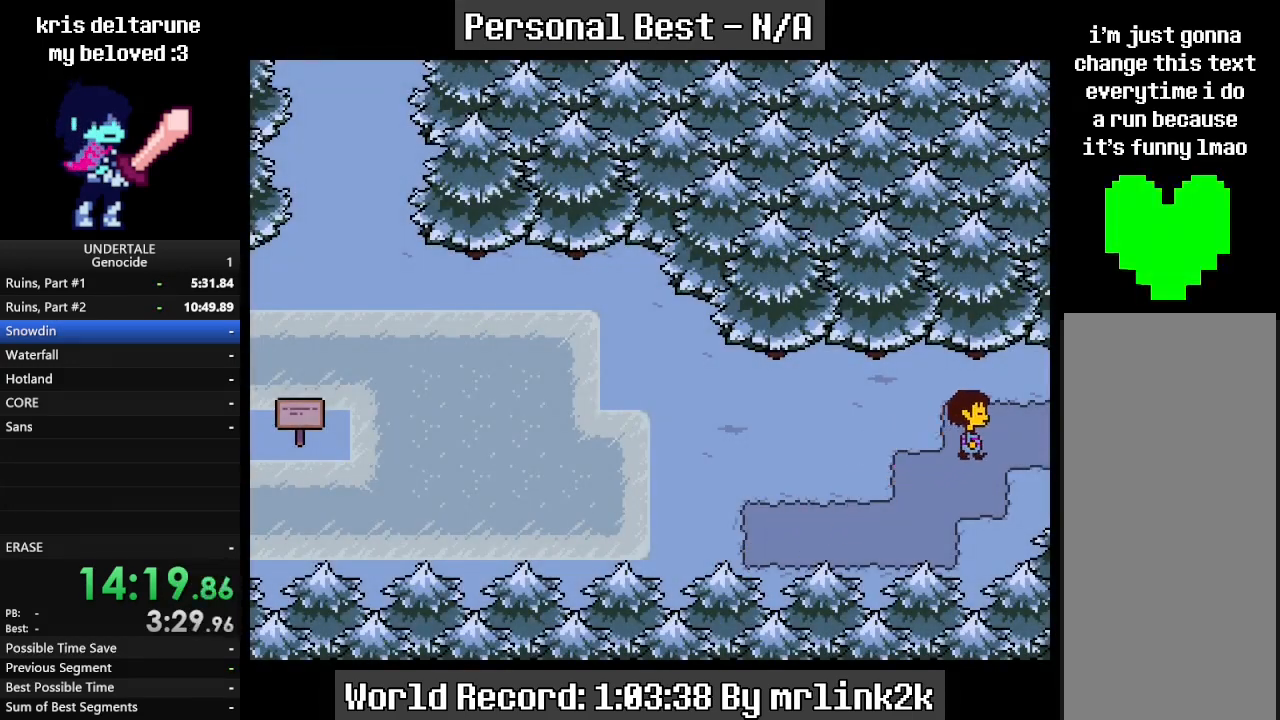
{"keys": ["right"], "events": [[267, "return", "down"], [333, "return", "up"], [367, "shift_r", "down"], [400, "shift_r", "up"], [467, "return", "down"], [500, "return", "up"]]}